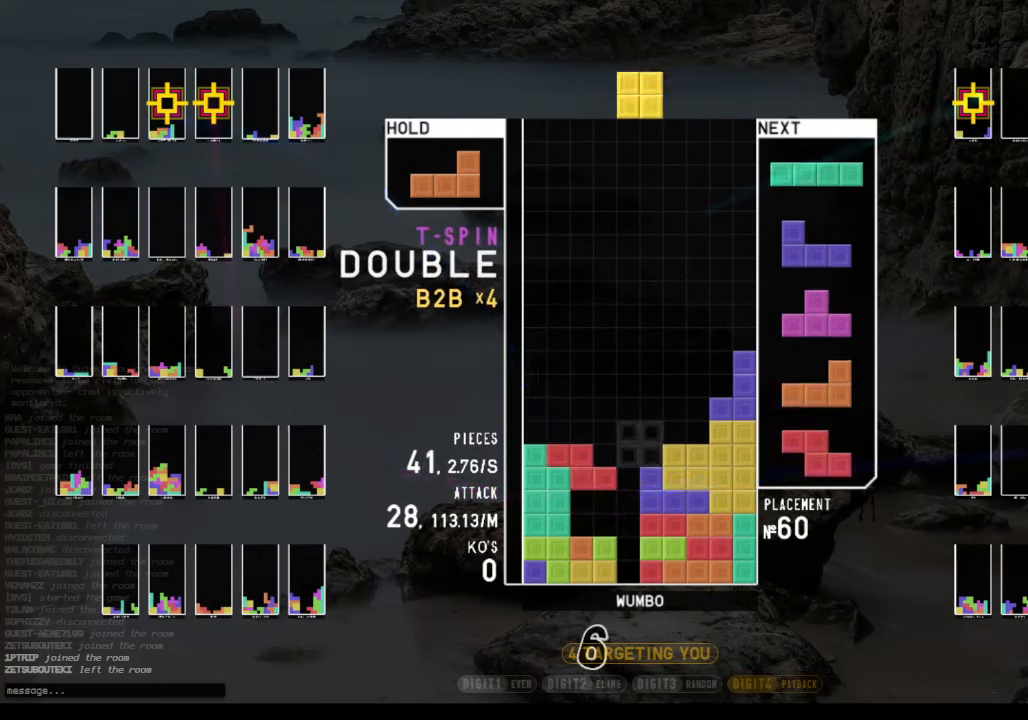
Gameplay with keyboard; each line is a JSON object with the keys held at the frame after it. "events" lists presses ("down") and releases ("up") of "c", "down", "left", "right", "shift", "up", "x" and "z" between this image and that frame as [ms after this image, input, new state], when the widget could be followed in between. No other keys are recorded. Mouse input is not recorded.
{"keys": ["z"], "events": [[33, "right", "down"], [100, "down", "down"], [200, "c", "down"], [266, "down", "up"], [333, "c", "up"], [333, "right", "up"], [433, "left", "down"], [433, "z", "down"], [466, "left", "up"]]}
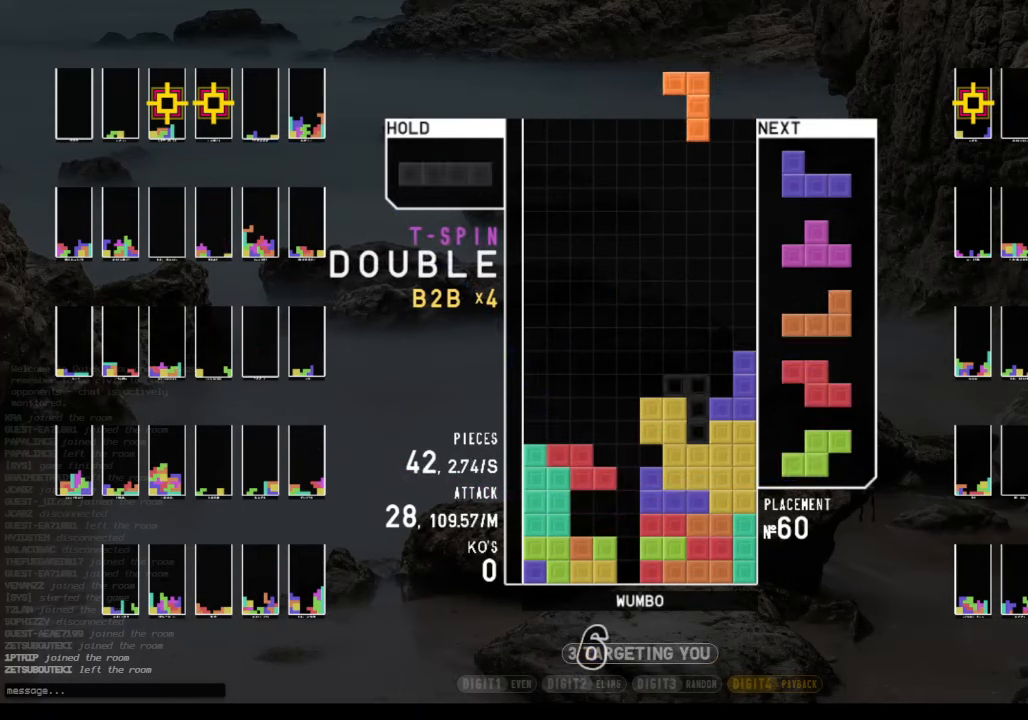
{"keys": [], "events": [[66, "down", "down"], [66, "z", "up"], [100, "right", "down"], [200, "down", "up"], [266, "shift", "down"], [300, "left", "down"], [300, "right", "up"], [400, "down", "down"], [400, "left", "up"], [400, "shift", "up"], [466, "down", "up"]]}
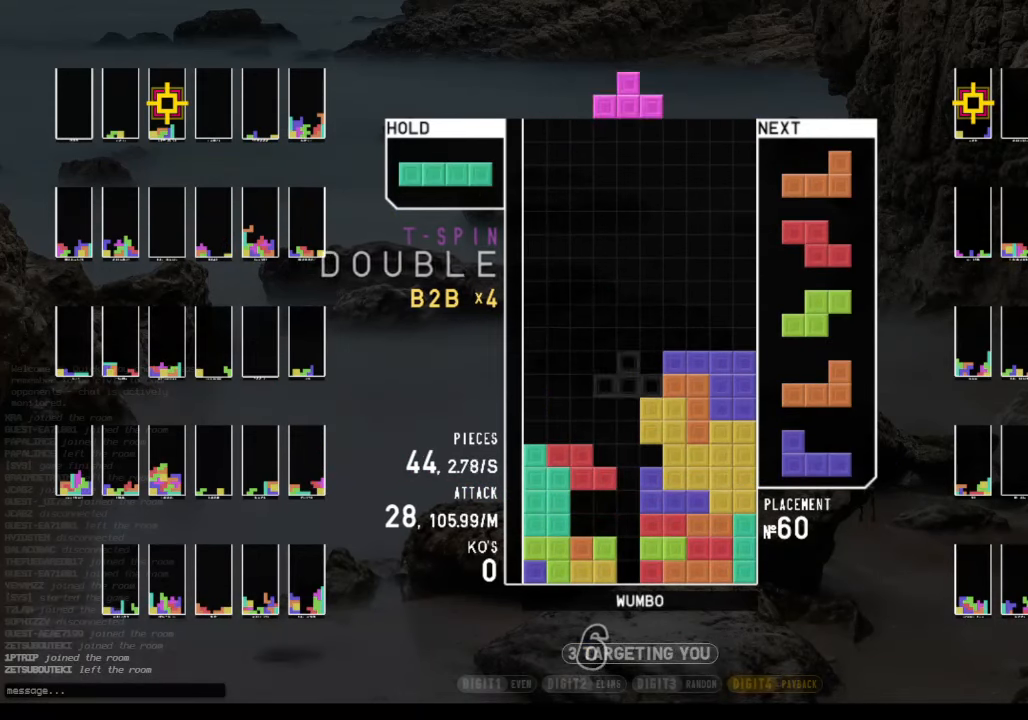
{"keys": ["left", "z"], "events": [[33, "z", "down"], [66, "up", "down"], [133, "z", "up"], [200, "up", "up"], [200, "z", "down"], [300, "down", "down"], [366, "z", "up"], [400, "down", "up"], [400, "left", "down"], [500, "z", "down"]]}
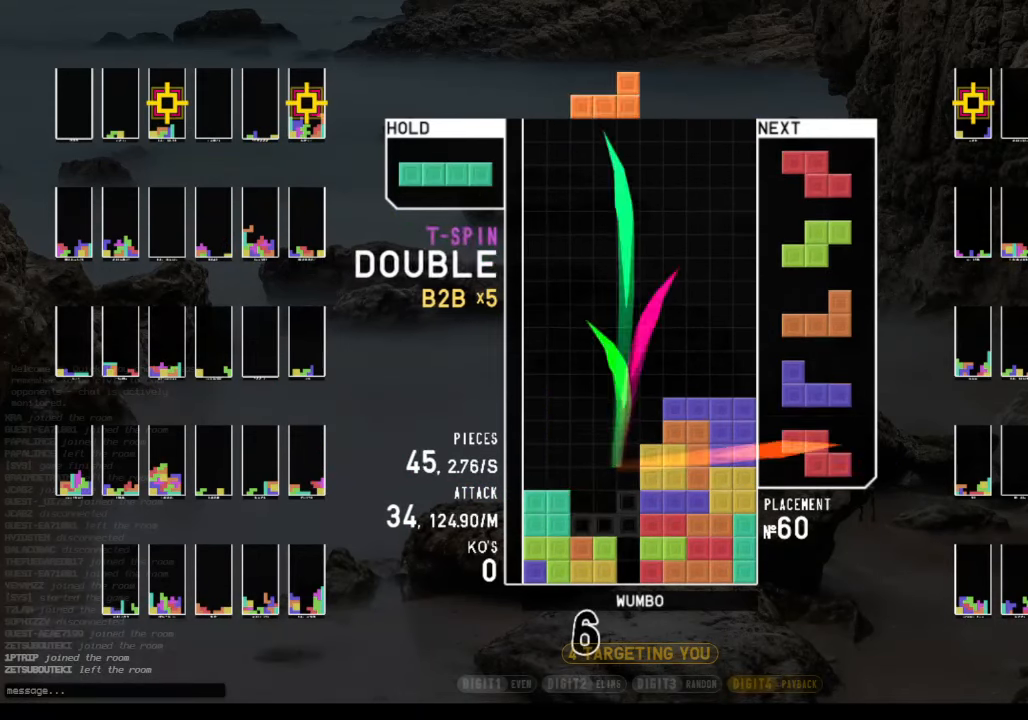
{"keys": [], "events": [[100, "left", "up"], [100, "right", "down"], [133, "z", "up"], [200, "down", "down"], [200, "right", "up"], [266, "c", "down"], [266, "down", "up"], [366, "left", "down"], [366, "z", "down"], [433, "c", "up"], [466, "left", "up"], [500, "z", "up"]]}
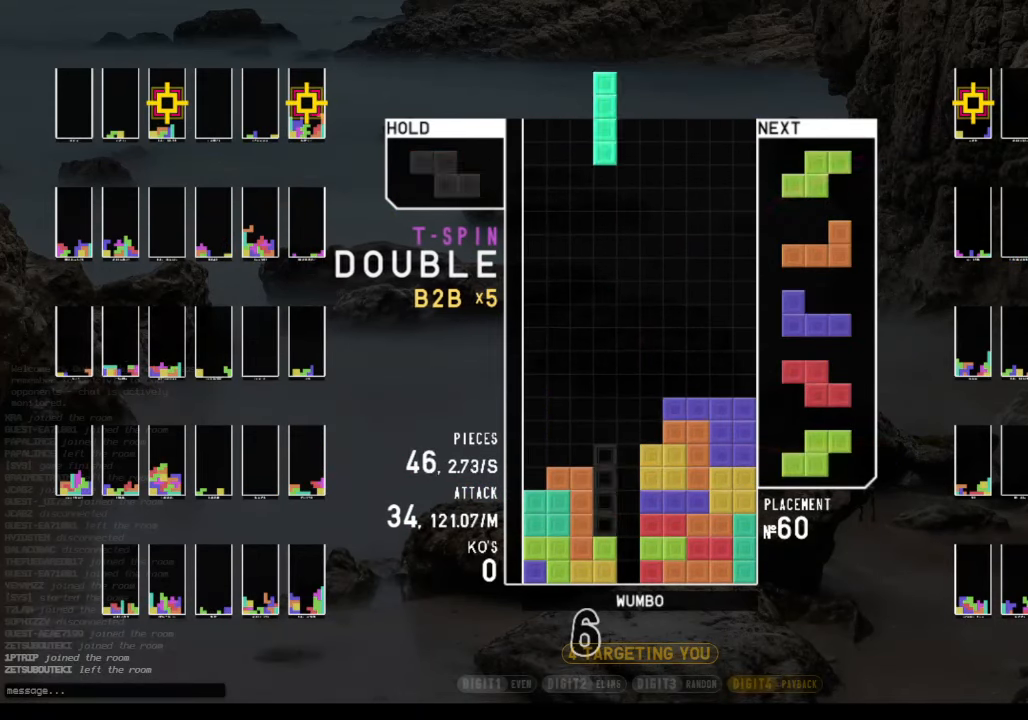
{"keys": ["z"], "events": [[166, "down", "down"], [233, "down", "up"], [233, "left", "down"], [333, "c", "down"], [400, "z", "down"], [466, "c", "up"], [466, "left", "up"]]}
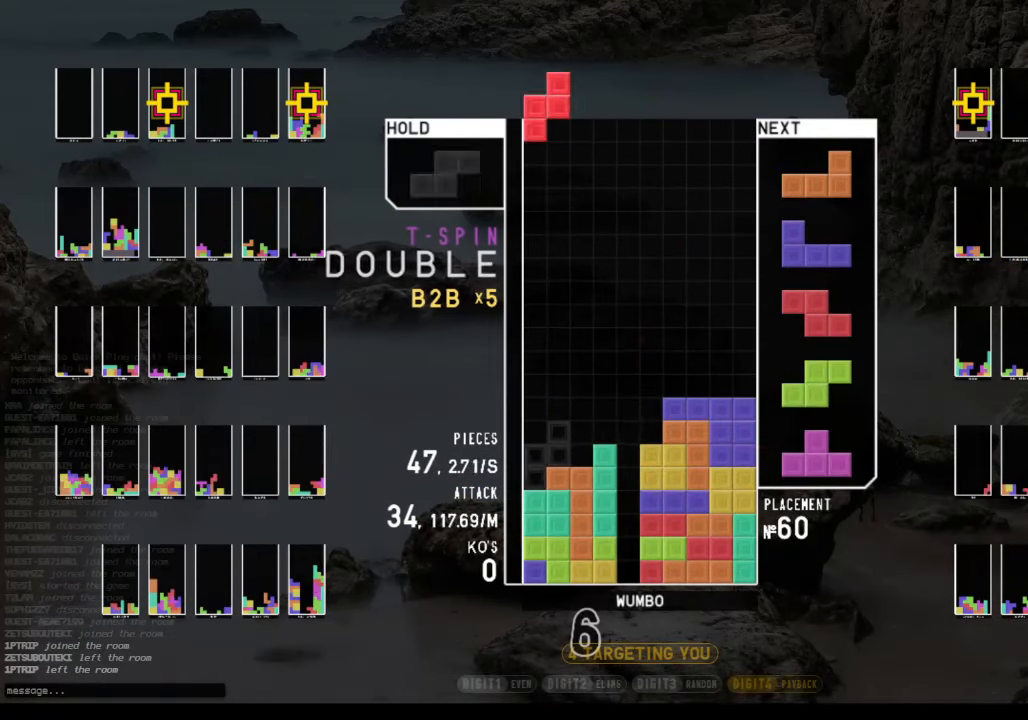
{"keys": ["right"], "events": [[33, "z", "up"], [66, "down", "down"], [166, "left", "down"], [233, "down", "up"], [233, "left", "up"], [266, "left", "down"], [300, "z", "down"], [466, "left", "up"], [466, "z", "up"], [500, "right", "down"]]}
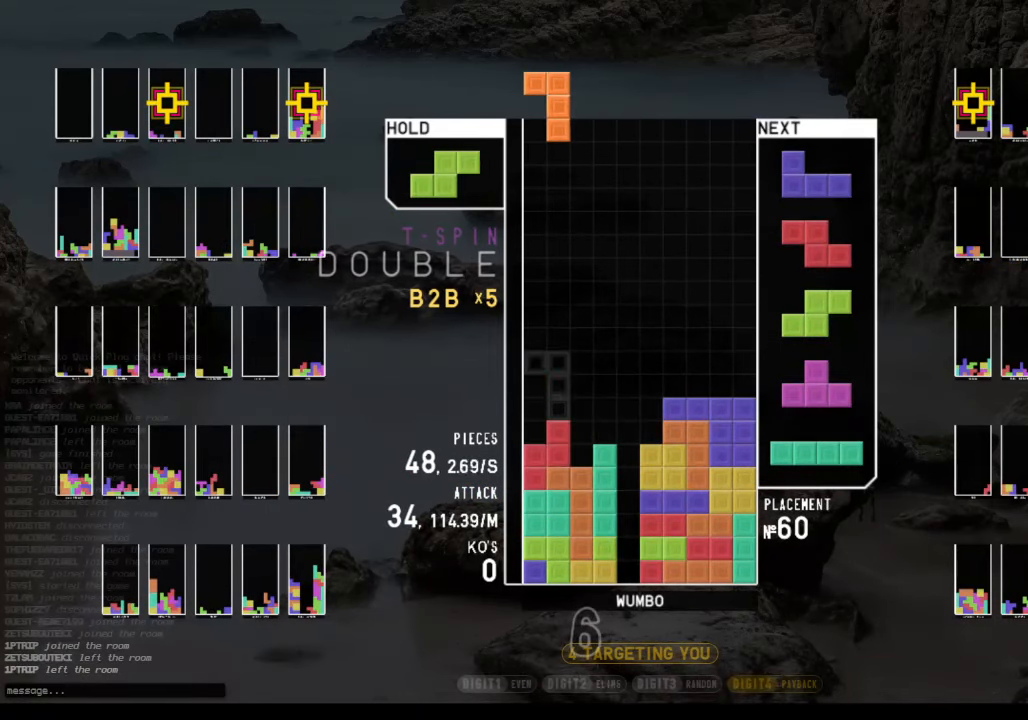
{"keys": [], "events": [[33, "right", "up"], [200, "down", "down"], [233, "c", "down"], [233, "down", "up"], [333, "left", "down"], [333, "z", "down"], [366, "c", "up"], [433, "down", "down"], [433, "left", "up"], [466, "z", "up"], [500, "down", "up"]]}
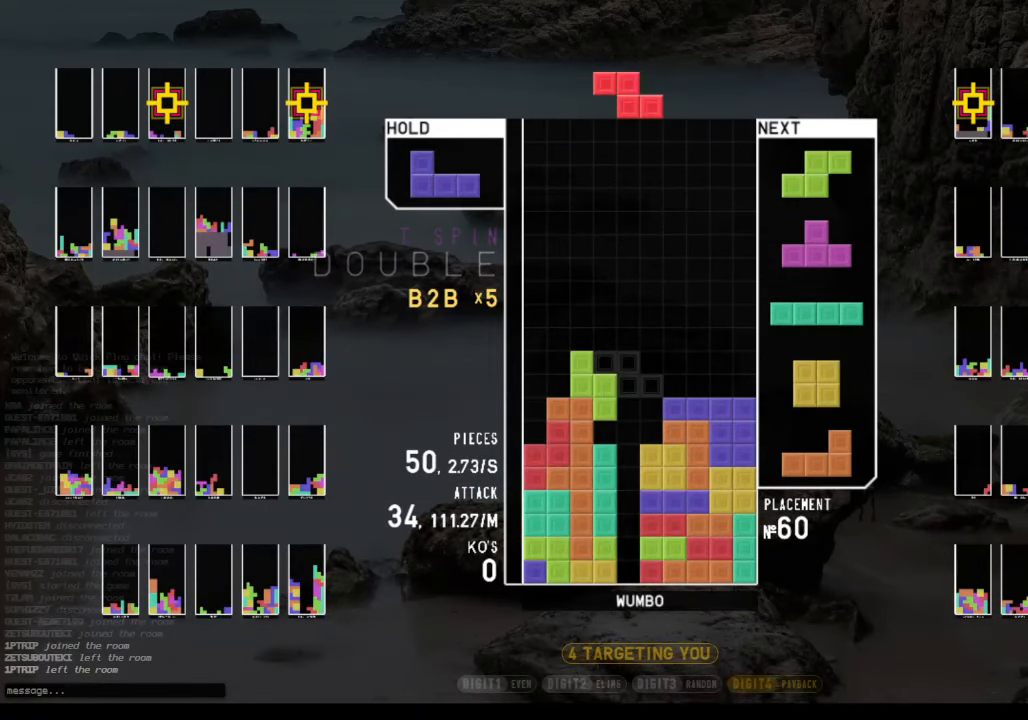
{"keys": ["left"], "events": [[233, "c", "down"], [300, "left", "down"], [333, "x", "down"], [400, "c", "up"], [500, "x", "up"]]}
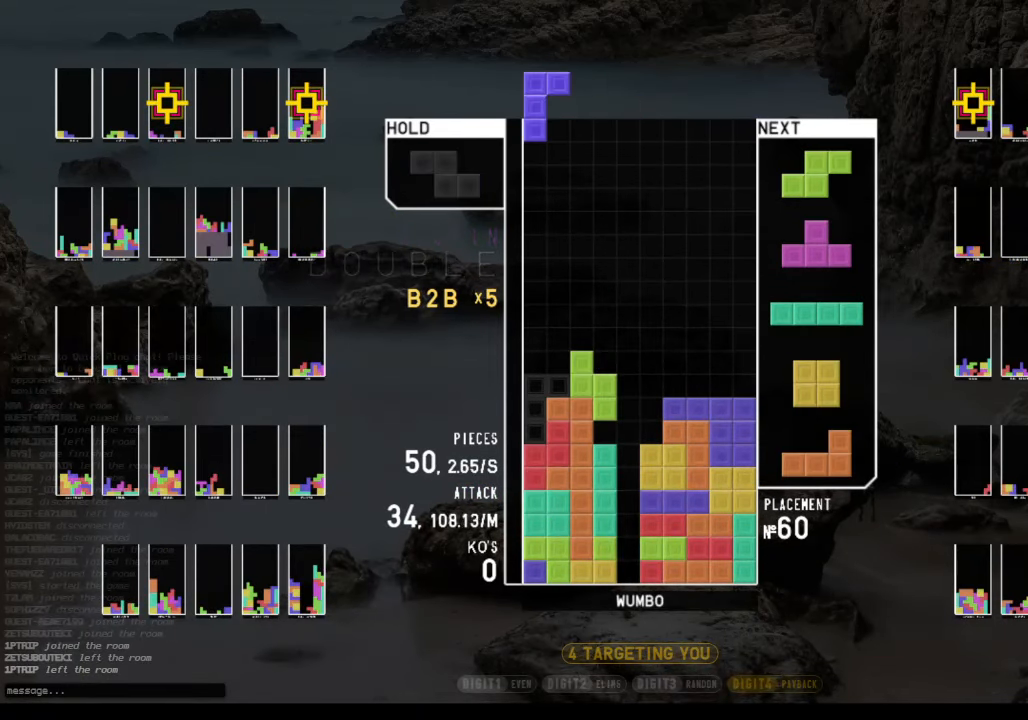
{"keys": [], "events": [[33, "left", "up"], [133, "down", "down"], [233, "down", "up"], [233, "left", "down"], [400, "left", "up"], [466, "down", "down"], [500, "down", "up"]]}
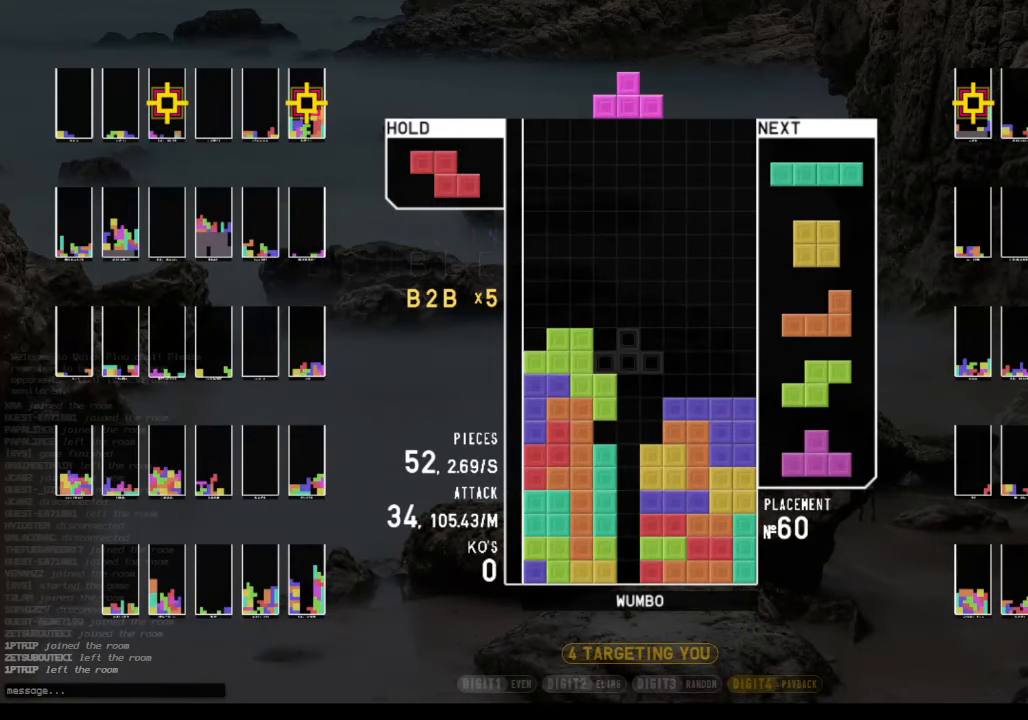
{"keys": ["down", "right", "x"], "events": [[33, "x", "down"], [100, "up", "down"], [133, "x", "up"], [200, "up", "up"], [233, "x", "down"], [333, "down", "down"], [366, "c", "down"], [366, "down", "up"], [366, "x", "up"], [466, "right", "down"], [466, "x", "down"], [500, "c", "up"], [500, "down", "down"]]}
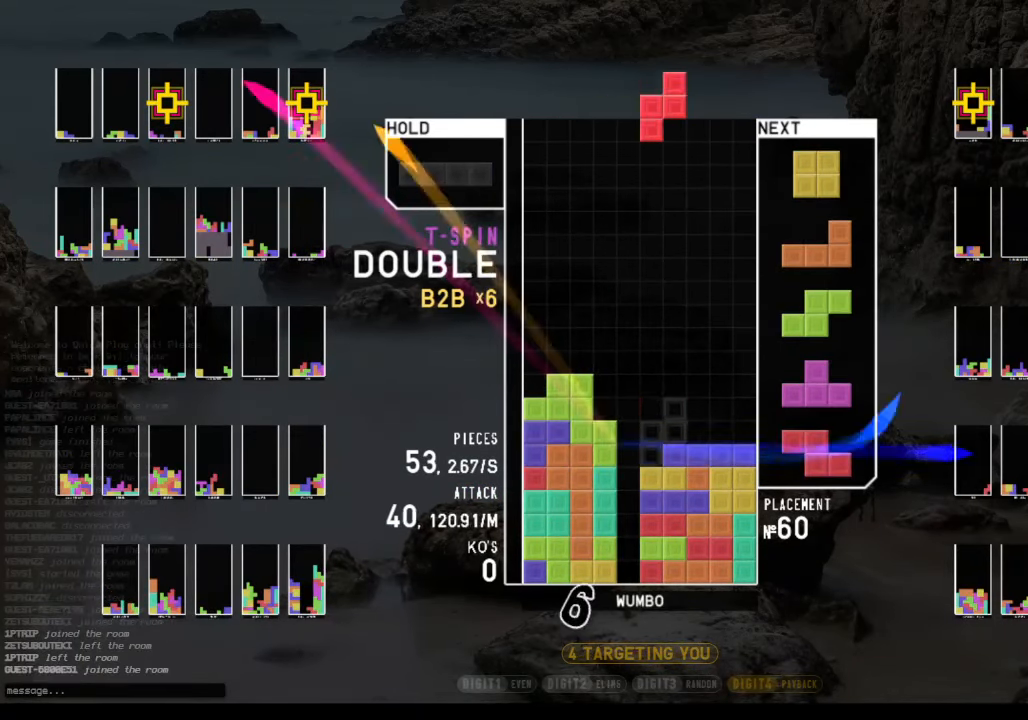
{"keys": ["right"], "events": [[100, "x", "up"], [167, "down", "up"], [200, "right", "up"], [300, "left", "down"], [334, "down", "down"], [334, "left", "up"], [434, "down", "up"], [434, "right", "down"]]}
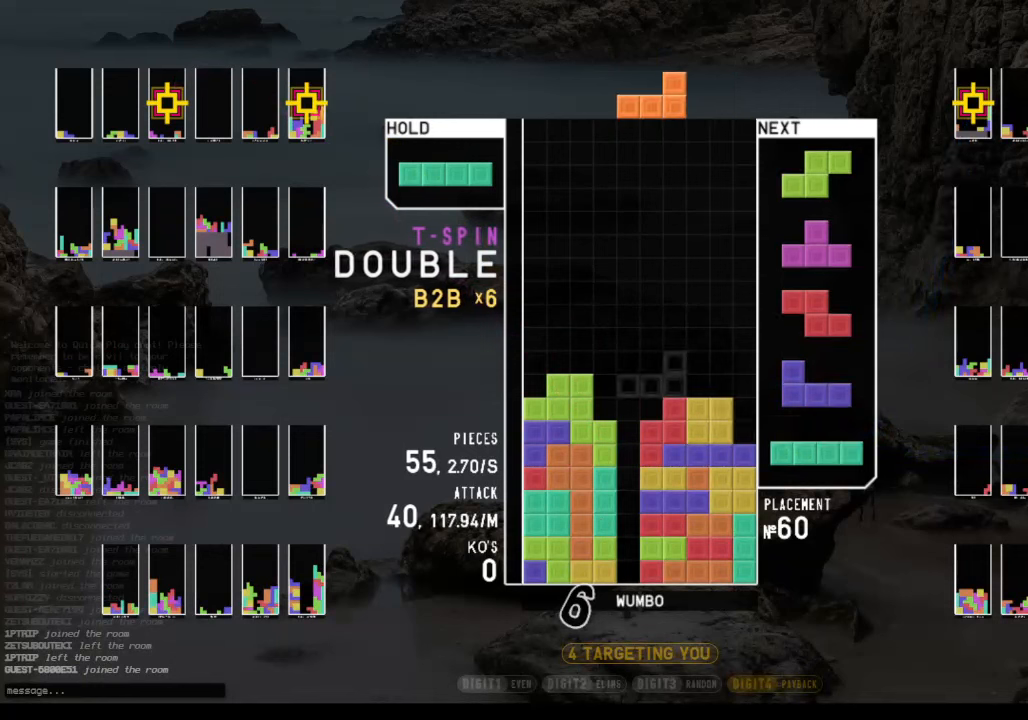
{"keys": ["down"], "events": [[67, "z", "down"], [167, "right", "up"], [234, "down", "down"], [234, "z", "up"], [300, "down", "up"], [367, "z", "down"], [400, "left", "down"], [467, "down", "down"], [467, "left", "up"], [500, "z", "up"]]}
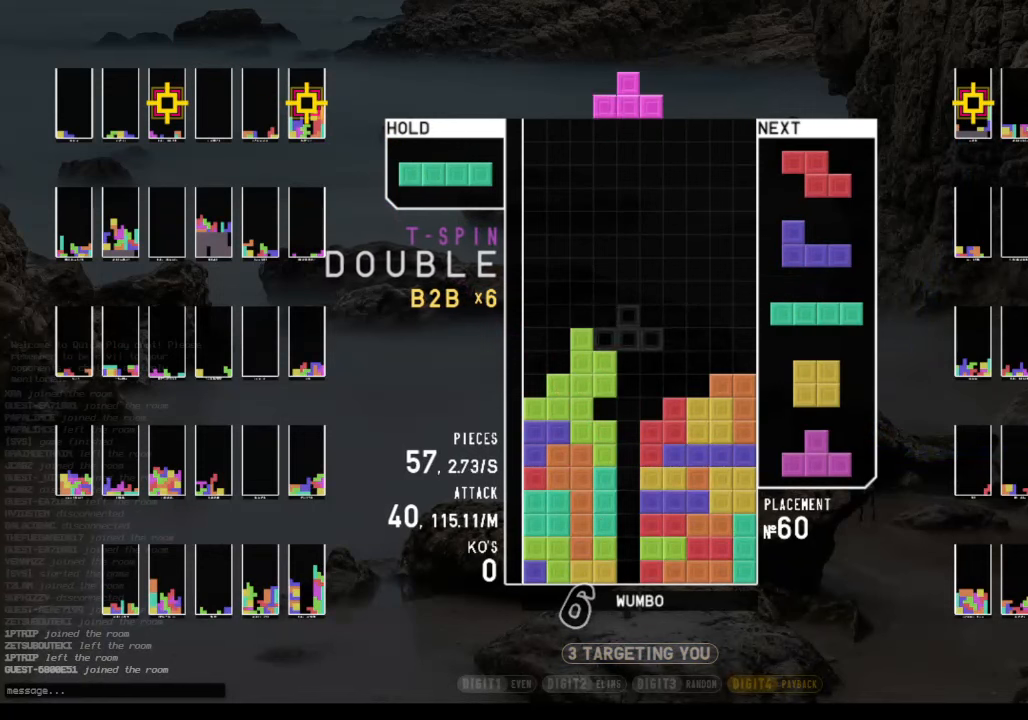
{"keys": ["left", "z"], "events": [[34, "down", "up"], [100, "x", "down"], [134, "up", "down"], [200, "x", "up"], [234, "up", "up"], [267, "x", "down"], [334, "down", "down"], [434, "left", "down"], [434, "x", "up"], [467, "down", "up"], [500, "z", "down"]]}
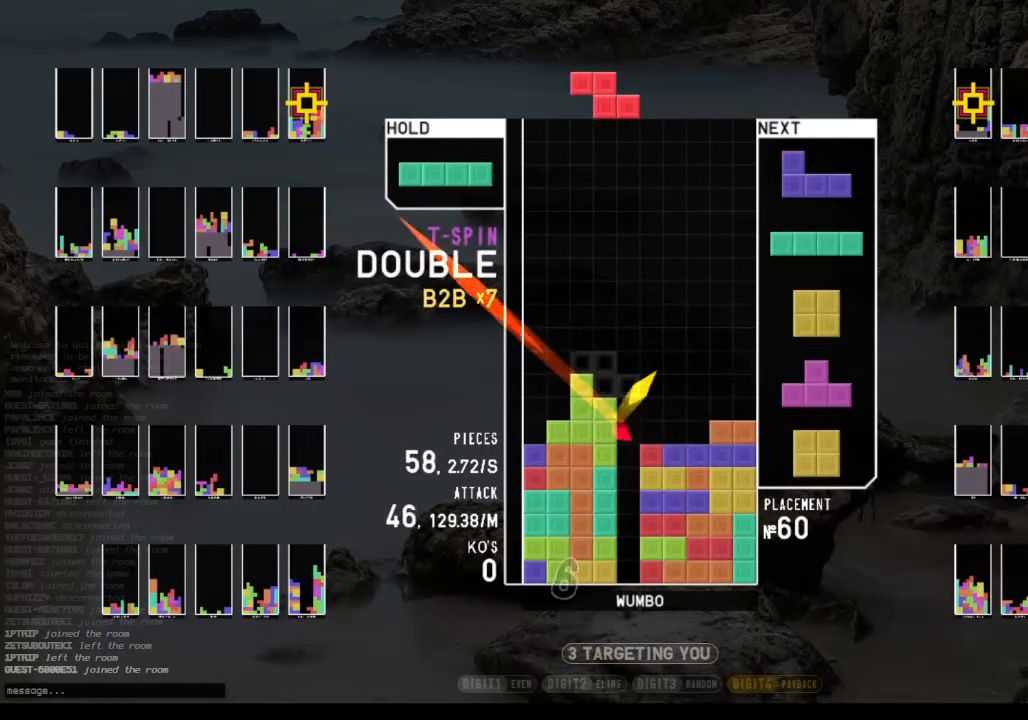
{"keys": ["down", "right"], "events": [[67, "down", "down"], [67, "left", "up"], [167, "down", "up"], [167, "z", "up"], [267, "right", "down"], [334, "right", "up"], [400, "right", "down"], [434, "down", "down"]]}
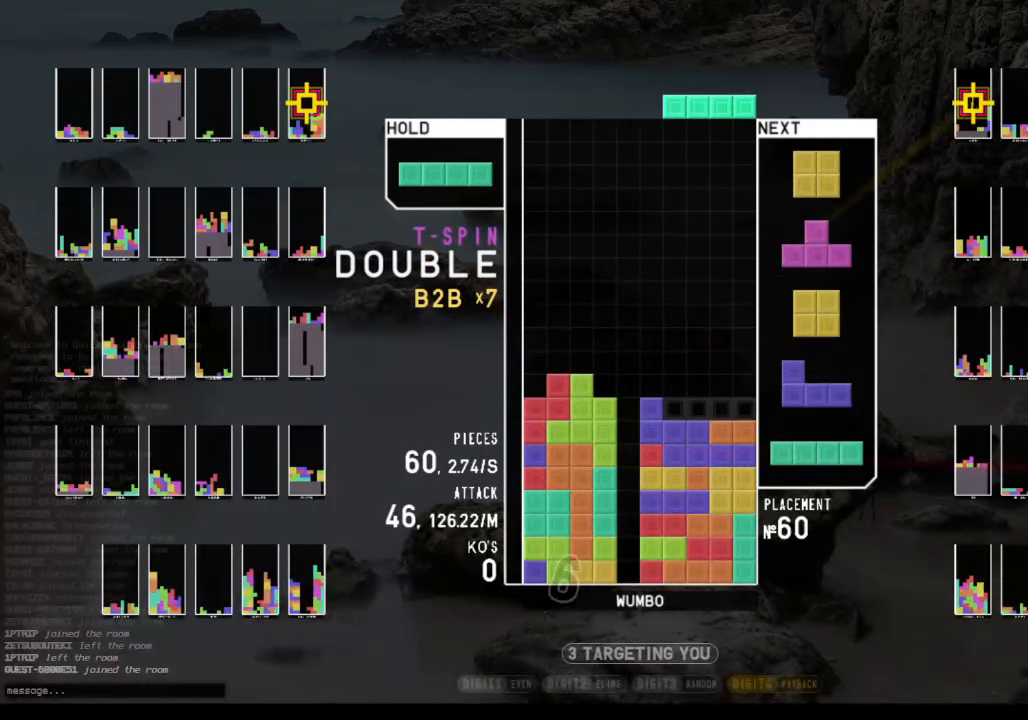
{"keys": [], "events": [[67, "down", "up"], [167, "down", "down"], [300, "down", "up"], [300, "right", "up"], [400, "down", "down"], [500, "down", "up"]]}
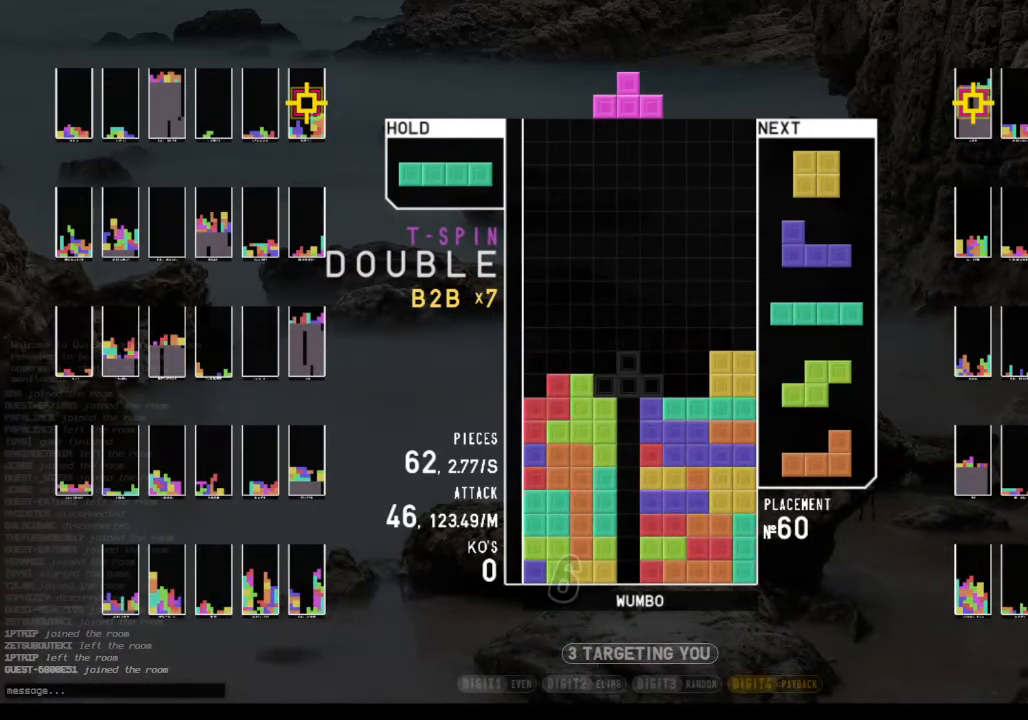
{"keys": ["down"], "events": [[34, "c", "down"], [100, "left", "down"], [200, "c", "up"], [367, "z", "down"], [467, "down", "down"], [467, "left", "up"], [500, "z", "up"]]}
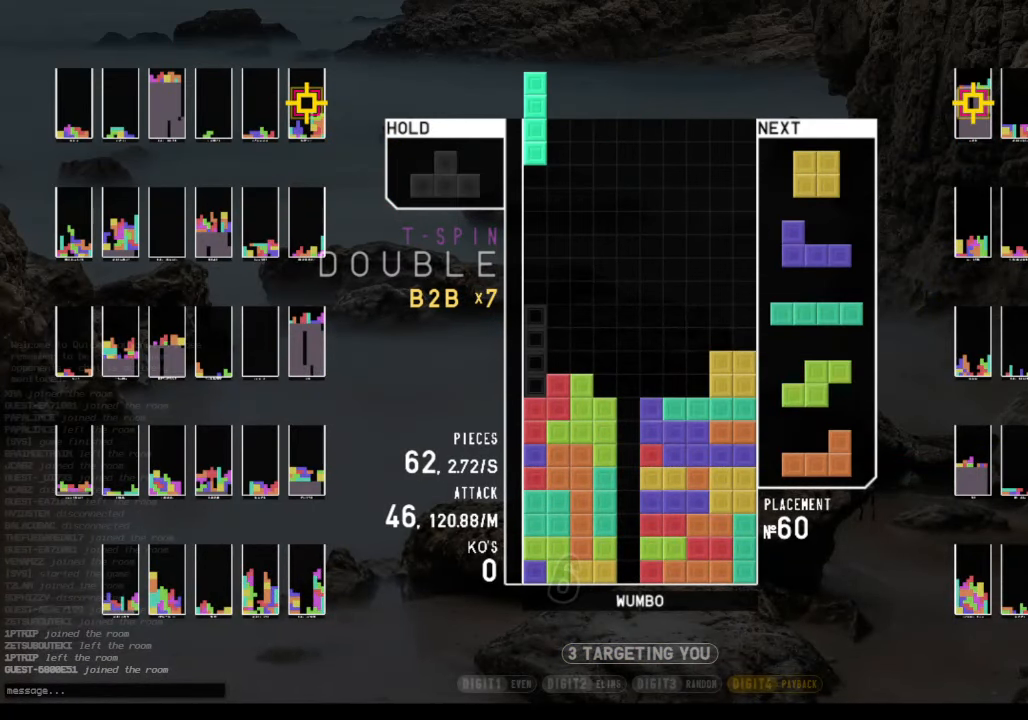
{"keys": ["down", "left"], "events": [[167, "down", "up"], [200, "right", "down"], [234, "right", "up"], [400, "right", "down"], [434, "down", "down"], [434, "right", "up"], [500, "left", "down"]]}
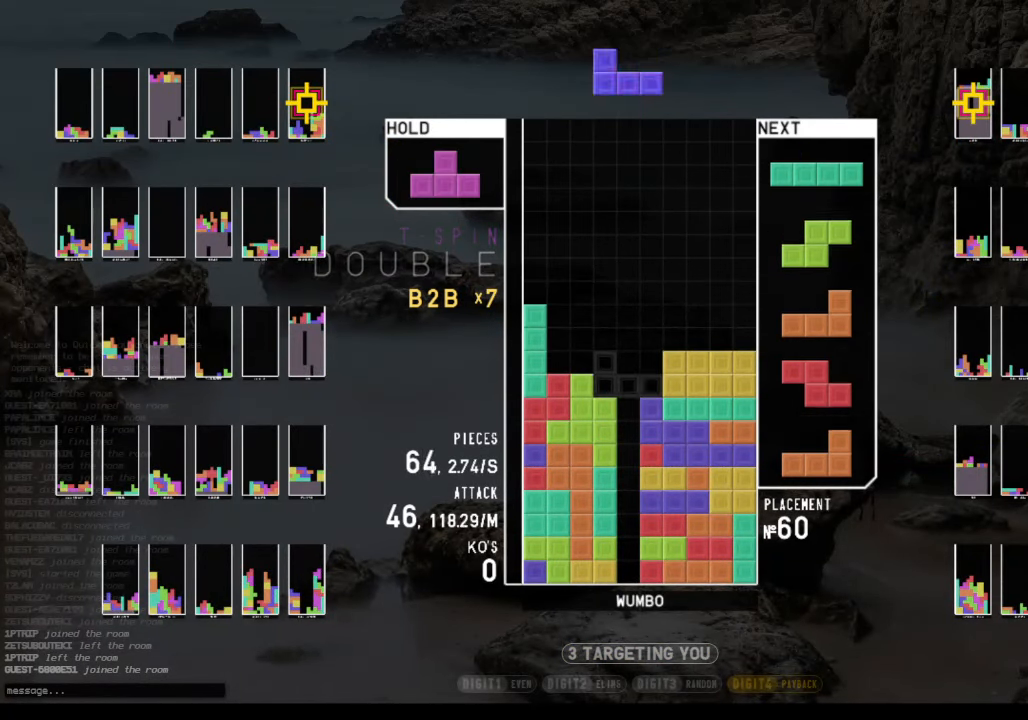
{"keys": ["up", "x"], "events": [[67, "down", "up"], [167, "left", "up"], [167, "right", "down"], [267, "down", "down"], [267, "right", "up"], [400, "c", "down"], [400, "down", "up"], [467, "x", "down"], [500, "c", "up"], [500, "up", "down"]]}
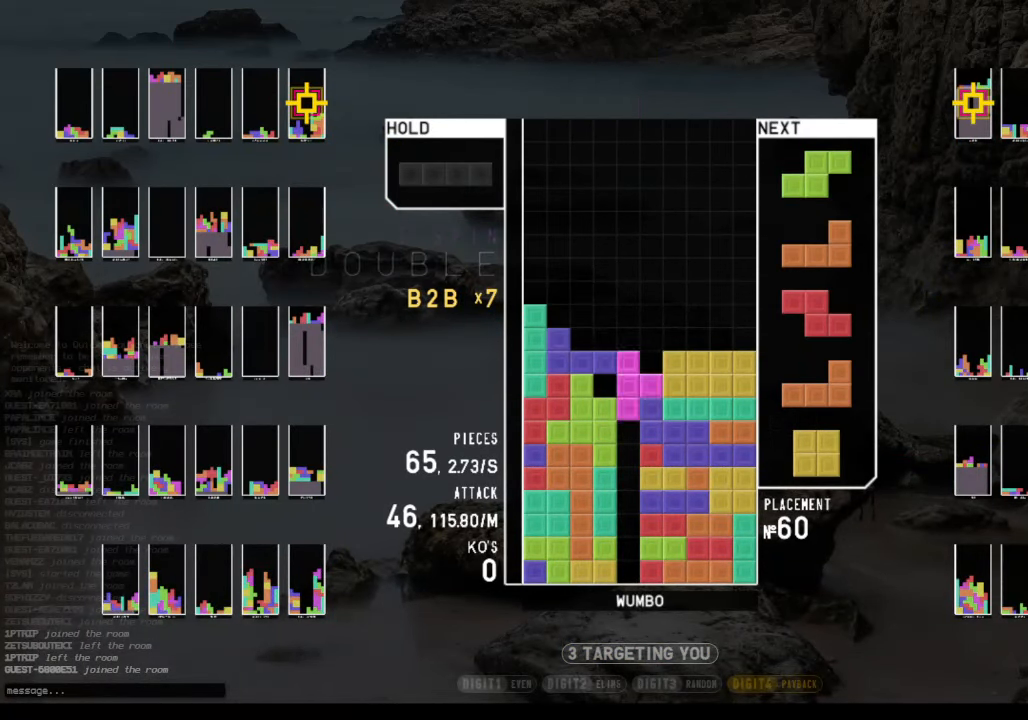
{"keys": [], "events": [[34, "x", "up"], [100, "up", "up"], [134, "x", "down"], [200, "down", "down"], [234, "x", "up"], [267, "down", "up"], [334, "c", "down"], [367, "z", "down"], [434, "down", "down"], [467, "c", "up"], [500, "down", "up"], [500, "z", "up"]]}
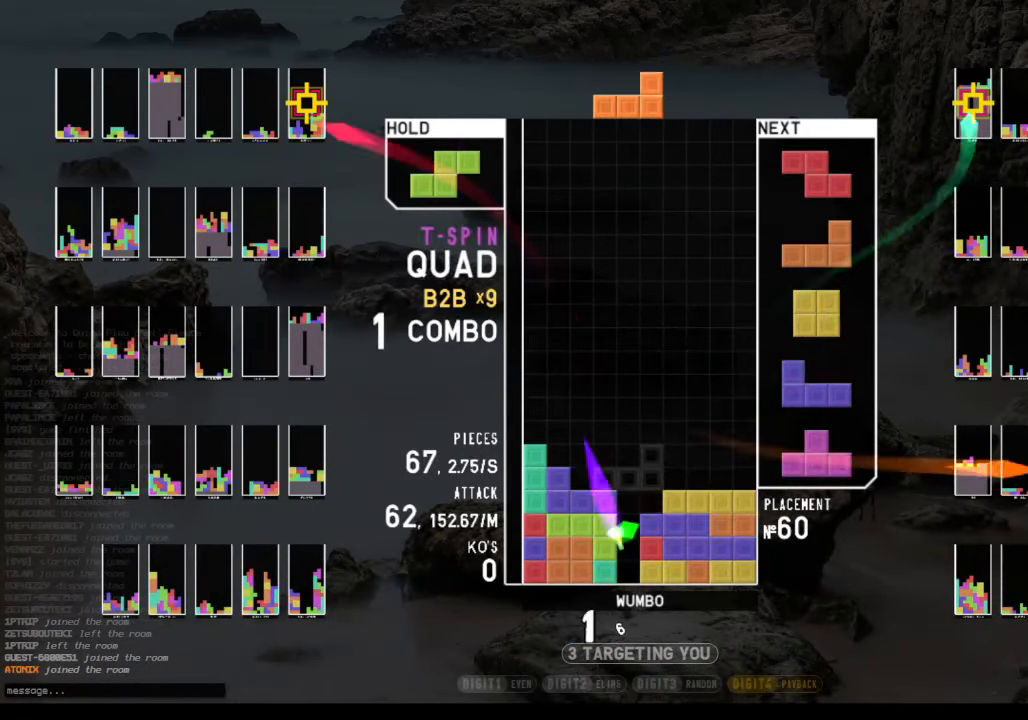
{"keys": ["left"], "events": [[67, "shift", "down"], [100, "right", "down"], [167, "right", "up"], [234, "shift", "up"], [300, "right", "down"], [334, "down", "down"], [334, "right", "up"], [400, "left", "down"], [500, "down", "up"]]}
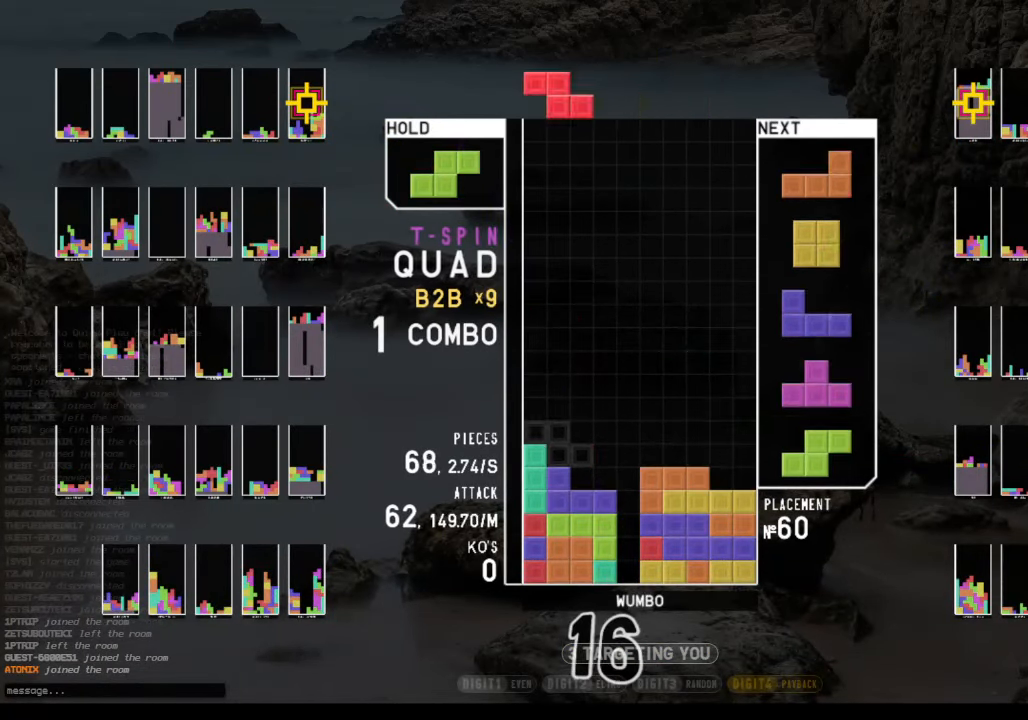
{"keys": ["down", "z"], "events": [[67, "left", "up"], [67, "right", "down"], [134, "down", "down"], [234, "c", "down"], [267, "down", "up"], [300, "right", "up"], [367, "c", "up"], [400, "z", "down"], [500, "down", "down"]]}
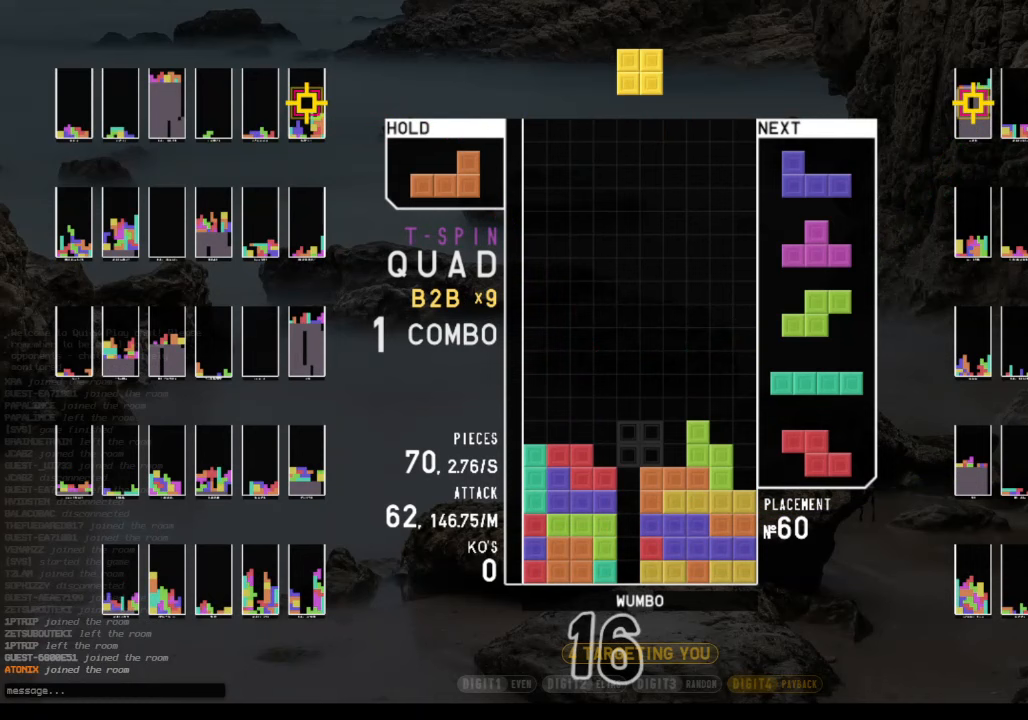
{"keys": ["c", "left"], "events": [[33, "right", "down"], [33, "z", "up"], [100, "c", "down"], [133, "down", "up"], [200, "z", "down"], [267, "c", "up"], [267, "down", "down"], [267, "right", "up"], [333, "left", "down"], [333, "z", "up"], [367, "down", "up"], [433, "c", "down"]]}
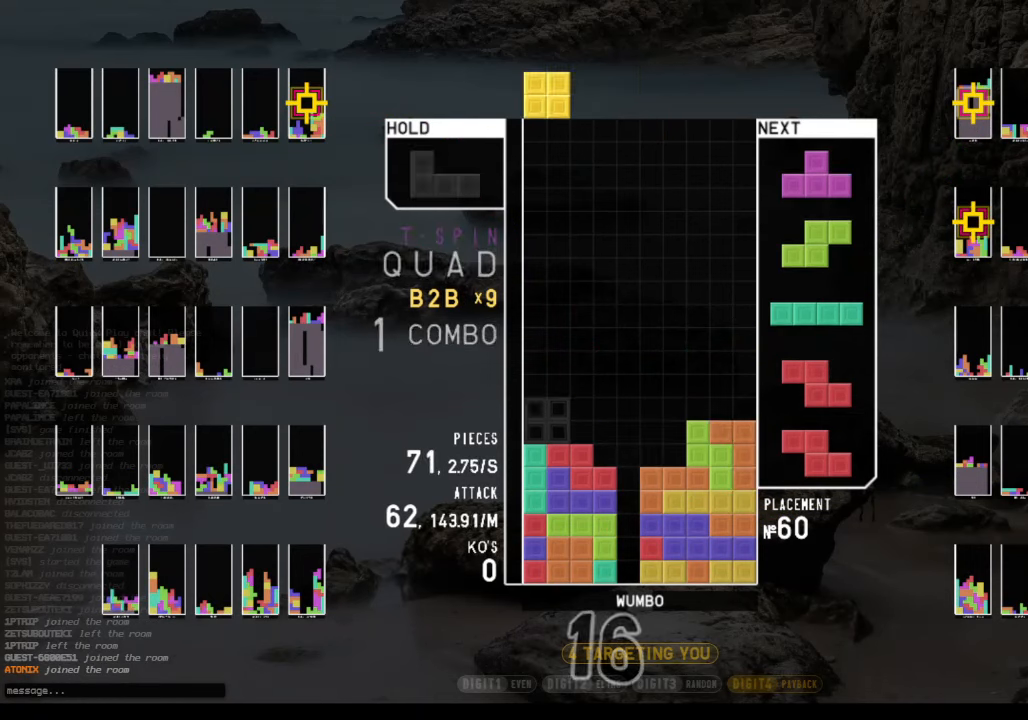
{"keys": ["x"], "events": [[67, "c", "up"], [67, "down", "down"], [67, "left", "up"], [167, "down", "up"], [167, "right", "down"], [200, "c", "down"], [233, "z", "down"], [333, "c", "up"], [333, "right", "up"], [400, "down", "down"], [400, "z", "up"], [467, "down", "up"], [467, "x", "down"]]}
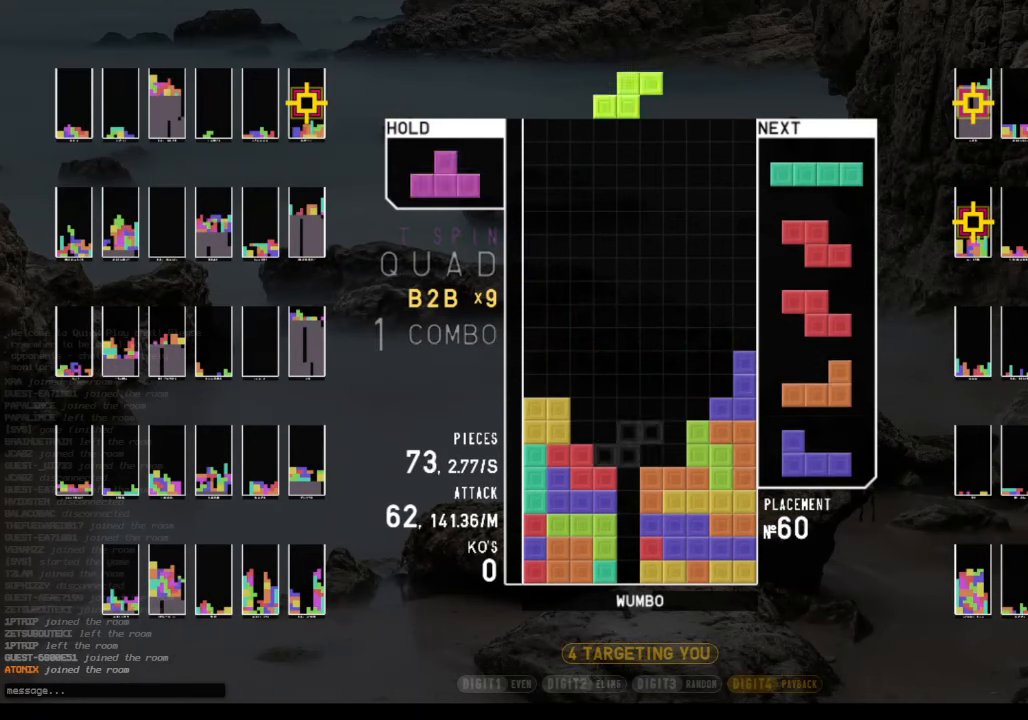
{"keys": ["up"], "events": [[33, "right", "down"], [133, "right", "up"], [133, "x", "up"], [167, "down", "down"], [267, "c", "down"], [267, "down", "up"], [367, "up", "down"], [367, "z", "down"], [400, "c", "up"], [467, "z", "up"]]}
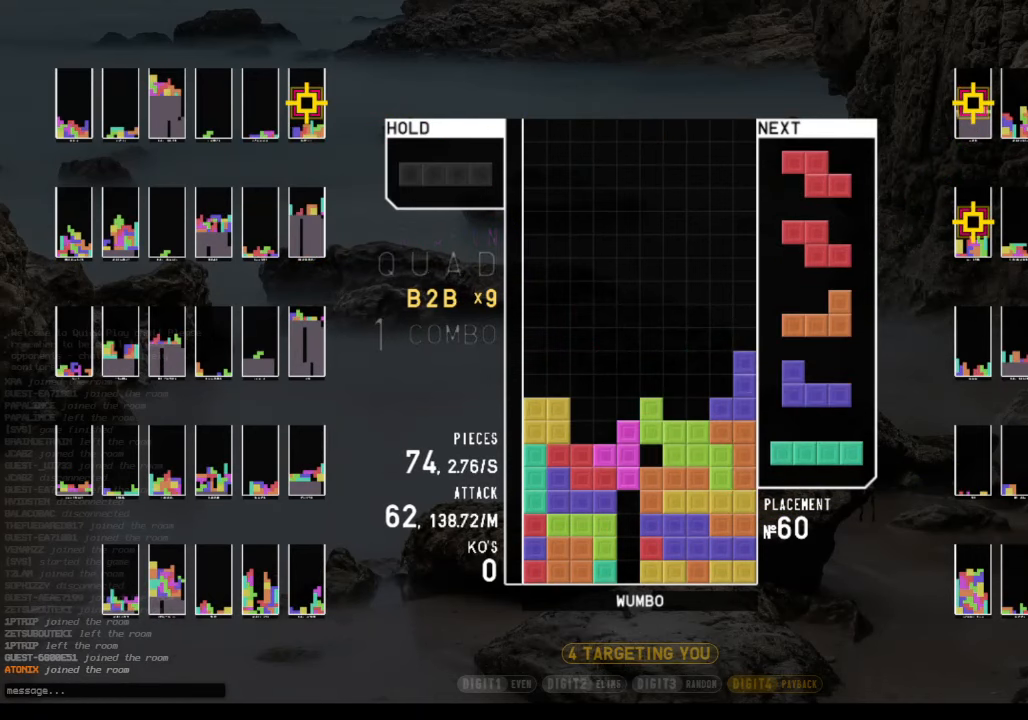
{"keys": [], "events": [[33, "up", "up"], [33, "z", "down"], [133, "down", "down"], [133, "z", "up"], [233, "c", "down"], [233, "down", "up"], [333, "z", "down"], [367, "c", "up"], [433, "down", "down"], [467, "z", "up"], [500, "down", "up"]]}
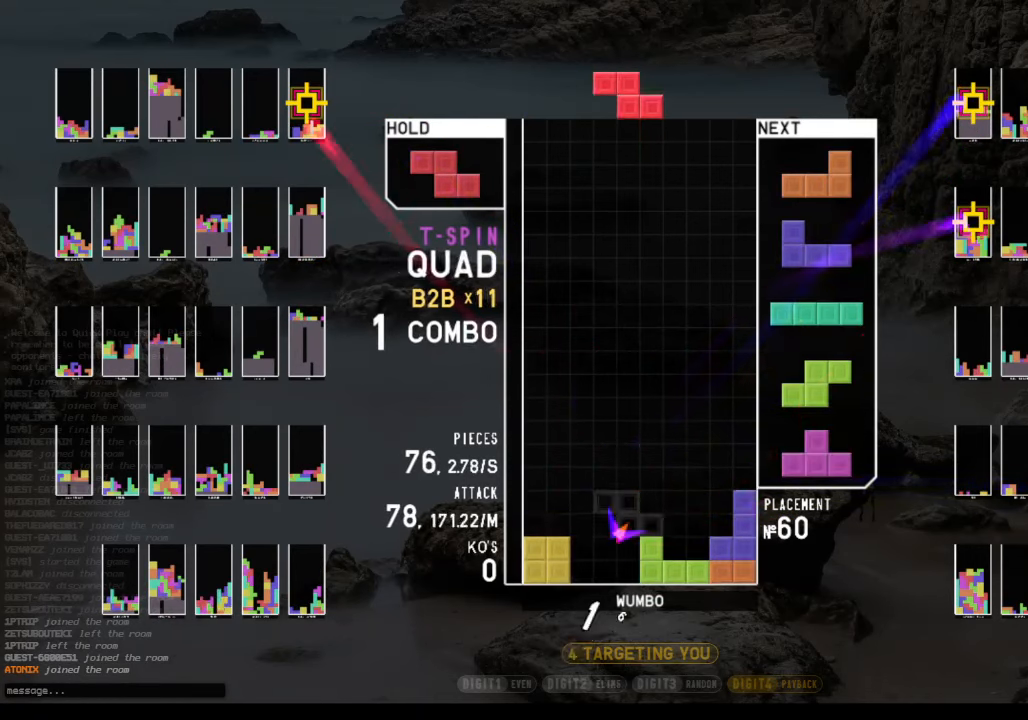
{"keys": ["down"], "events": [[200, "left", "down"], [233, "z", "down"], [400, "left", "up"], [400, "z", "up"], [433, "down", "down"]]}
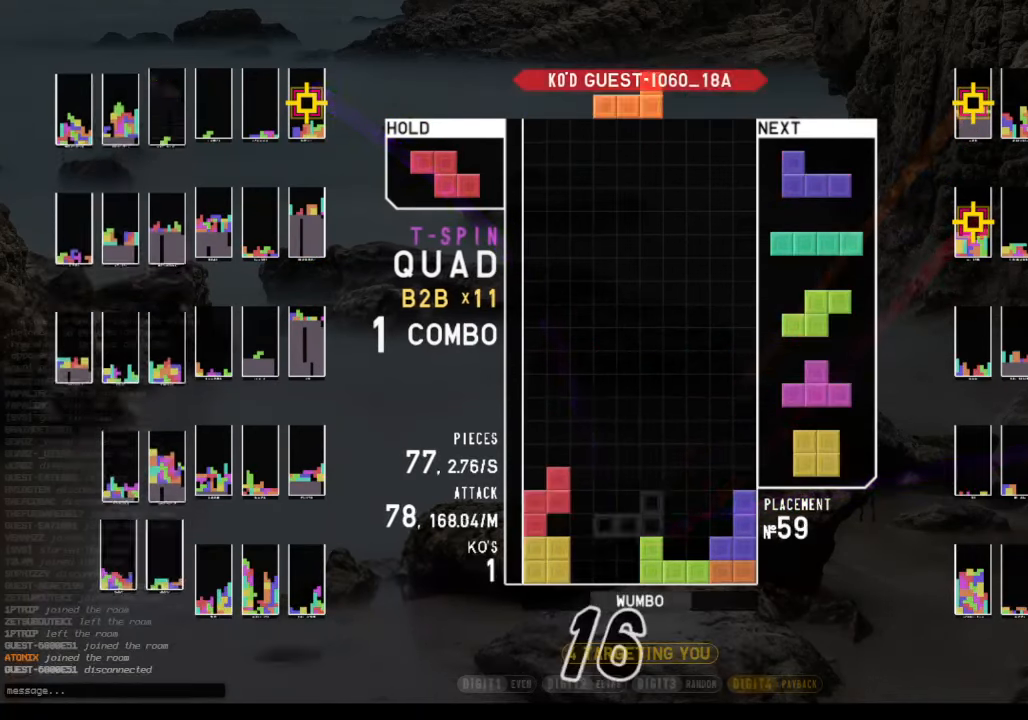
{"keys": ["right", "x"], "events": [[33, "c", "down"], [67, "right", "down"], [133, "down", "up"], [167, "c", "up"], [233, "right", "up"], [267, "z", "down"], [300, "down", "down"], [400, "down", "up"], [400, "z", "up"], [467, "right", "down"], [467, "x", "down"]]}
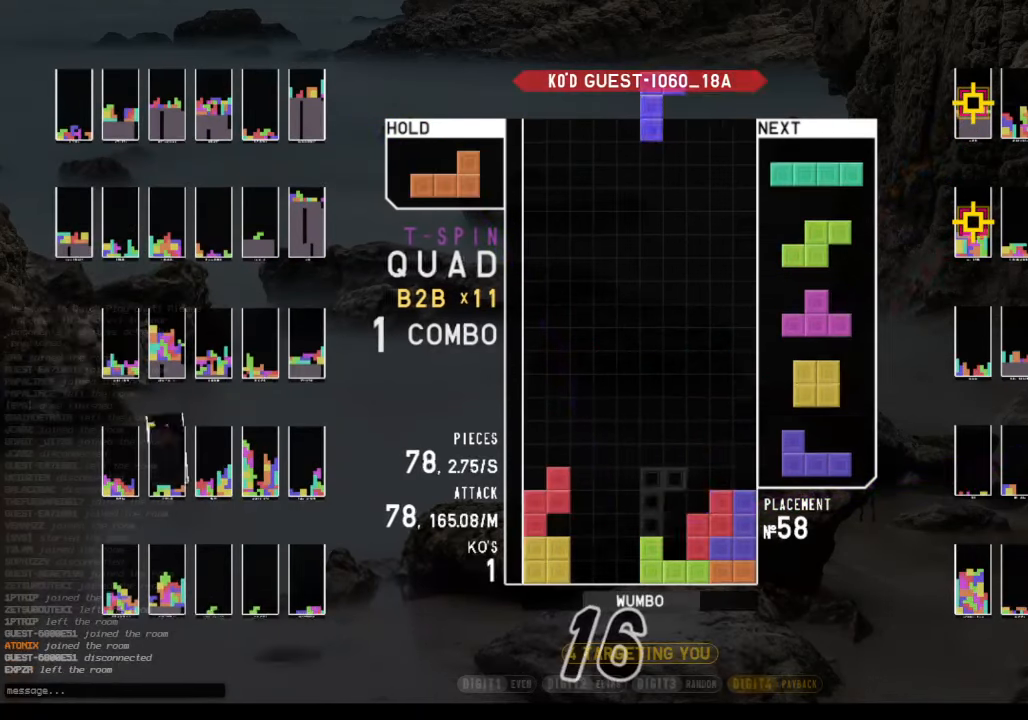
{"keys": [], "events": [[33, "right", "up"], [133, "down", "down"], [133, "right", "down"], [133, "x", "up"], [333, "down", "up"], [333, "right", "up"], [433, "down", "down"], [467, "down", "up"]]}
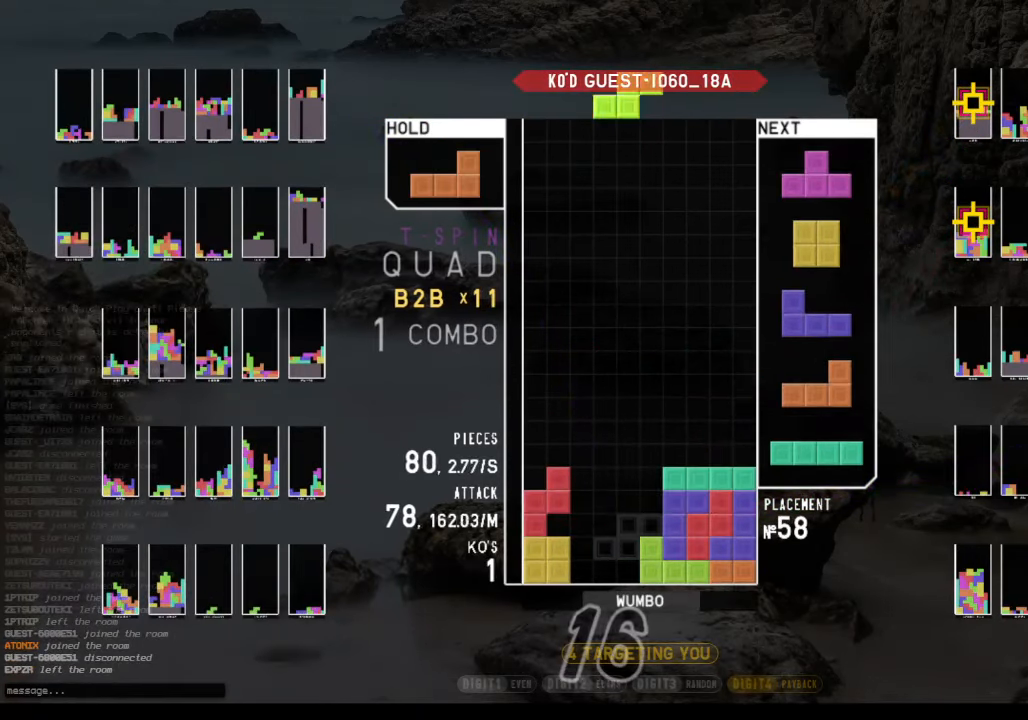
{"keys": ["x"], "events": [[67, "down", "down"], [167, "down", "up"], [233, "left", "down"], [233, "up", "down"], [233, "x", "down"], [333, "x", "up"], [433, "up", "up"], [433, "x", "down"], [467, "left", "up"]]}
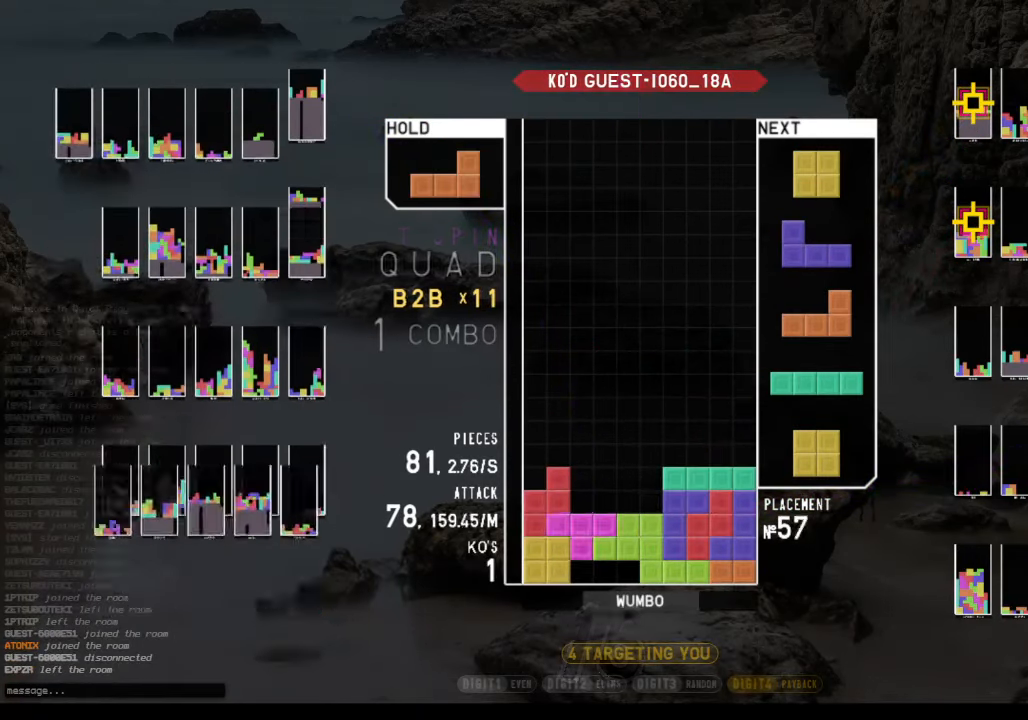
{"keys": ["down", "left"], "events": [[67, "c", "down"], [67, "down", "down"], [67, "x", "up"], [133, "down", "up"], [167, "x", "down"], [233, "left", "down"], [300, "c", "up"], [300, "left", "up"], [367, "x", "up"], [400, "down", "down"], [400, "left", "down"]]}